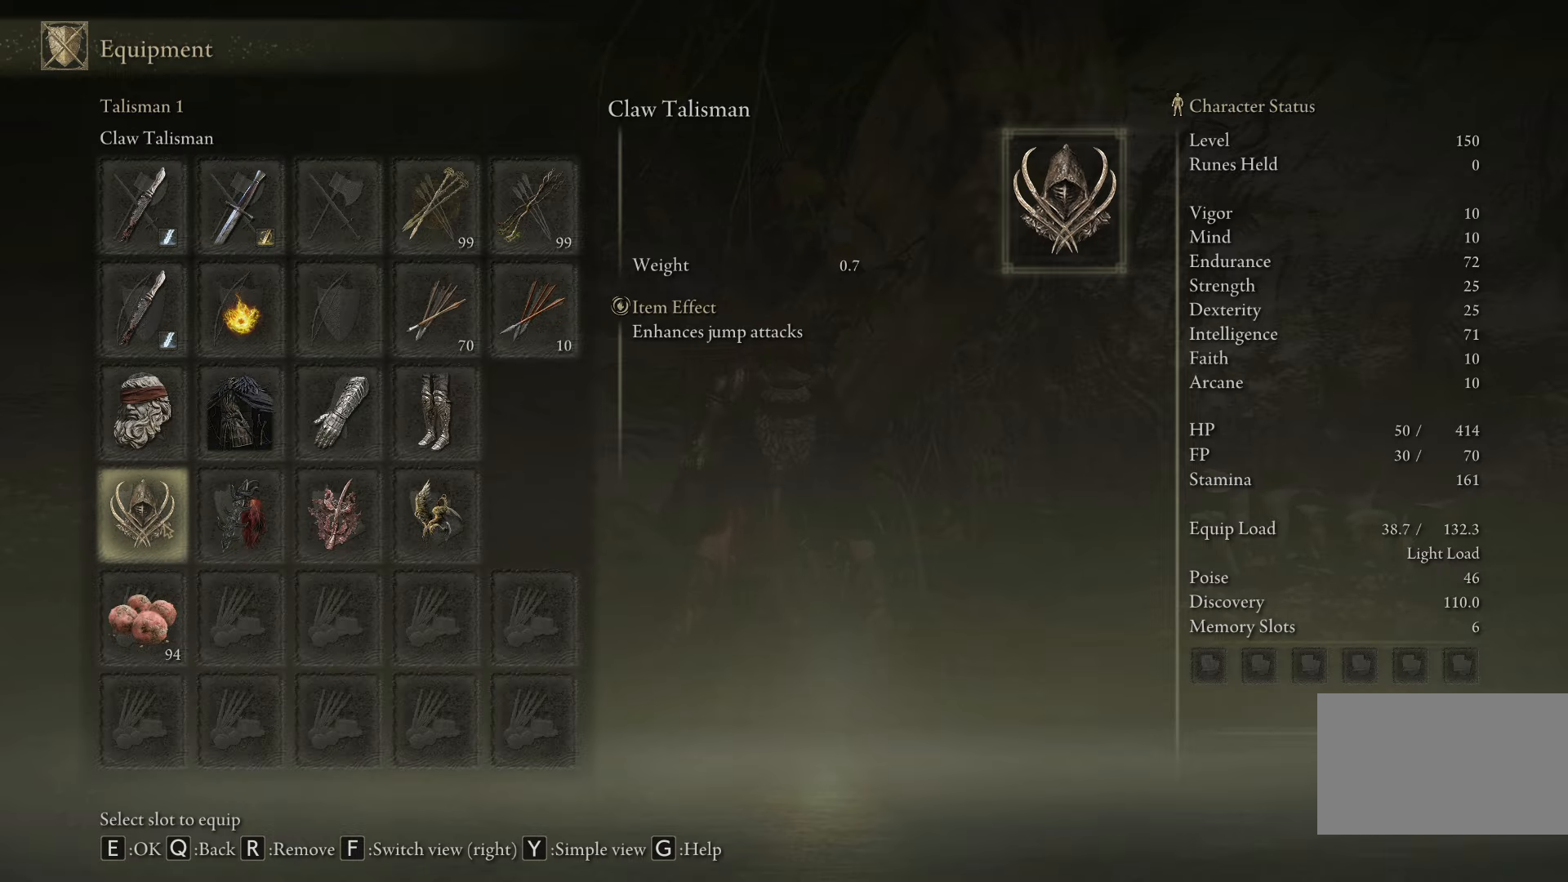
Gameplay with keyboard and mouse; each line is a JSON object with the keys and mouse buttons held at the frame after it. "events" lists presses ("down") and releases ("up") of "1", "2", "3", "4", "5", "a", "alt", "b", "c", "ctrl", "d", "e", "f", "g", "q", "r", "s", "shift", "space", "t", "tab", "tilde", "v", "w", "x", "z", "mouse_left", "mouse_wheel", "mouse_right", "mouse_mb4" and "mouse_mb5" between this image and that frame as [ms after this image, input, new state], when the widget could be followed in between. "mouse_left", "mouse_wheel", "mouse_right", "mouse_mb4", "mouse_mb5" = the "left", "wheel", "right", "mb4", "mb5" buttons of the "mouse" list. No other keys are recorded. "wheel" means that the mouse wheel is clicked or scrolled. Mouse movement is not recorded.
{"keys": [], "mouse": [], "events": [[333, "q", "down"], [433, "q", "up"]]}
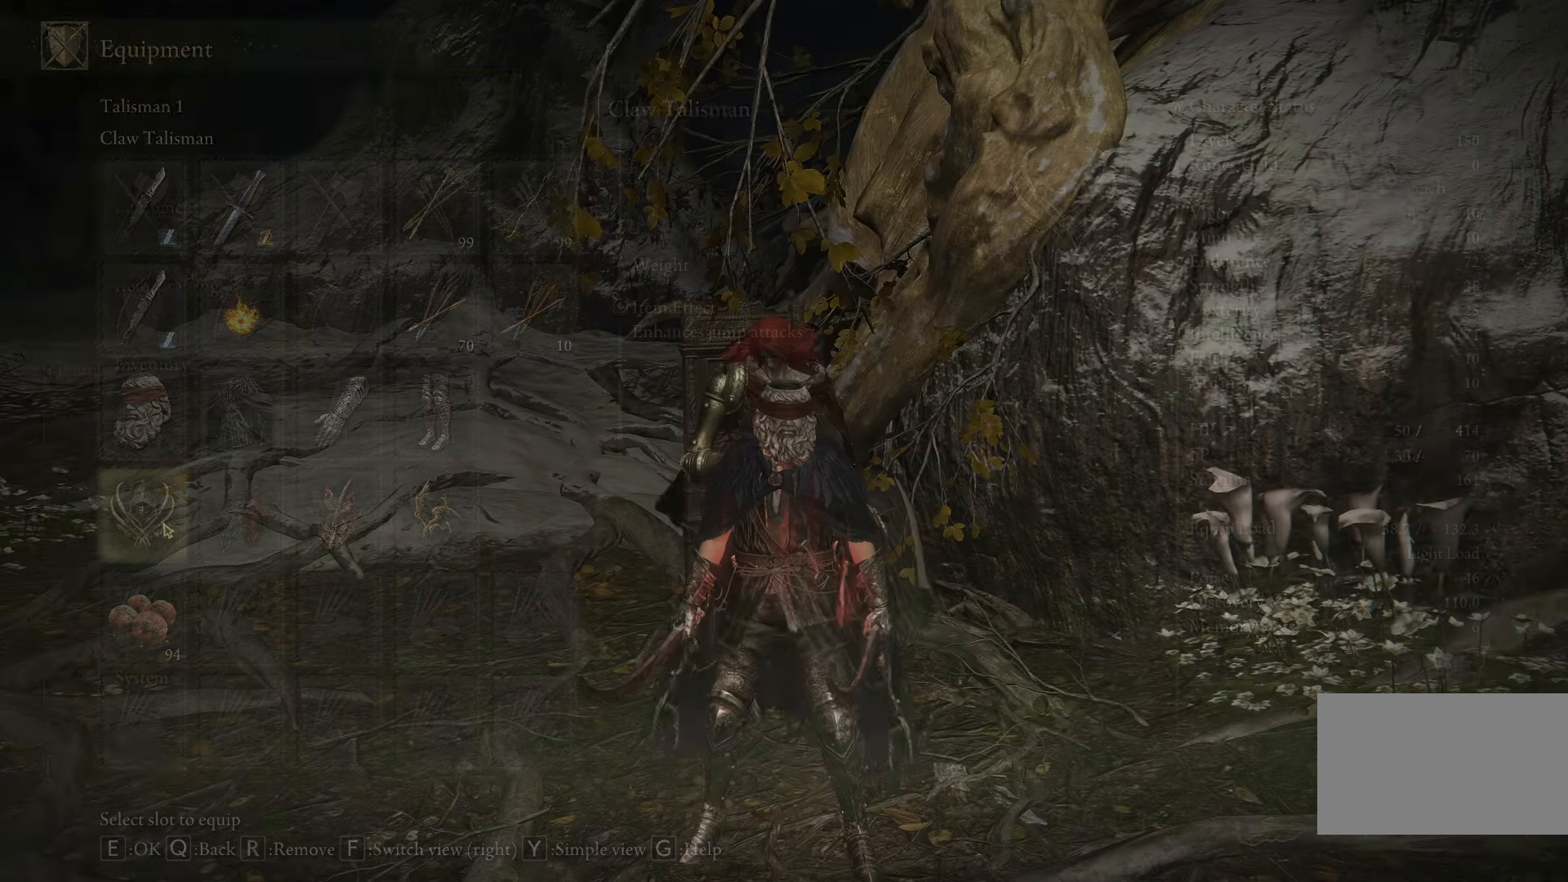
{"keys": [], "mouse": [], "events": []}
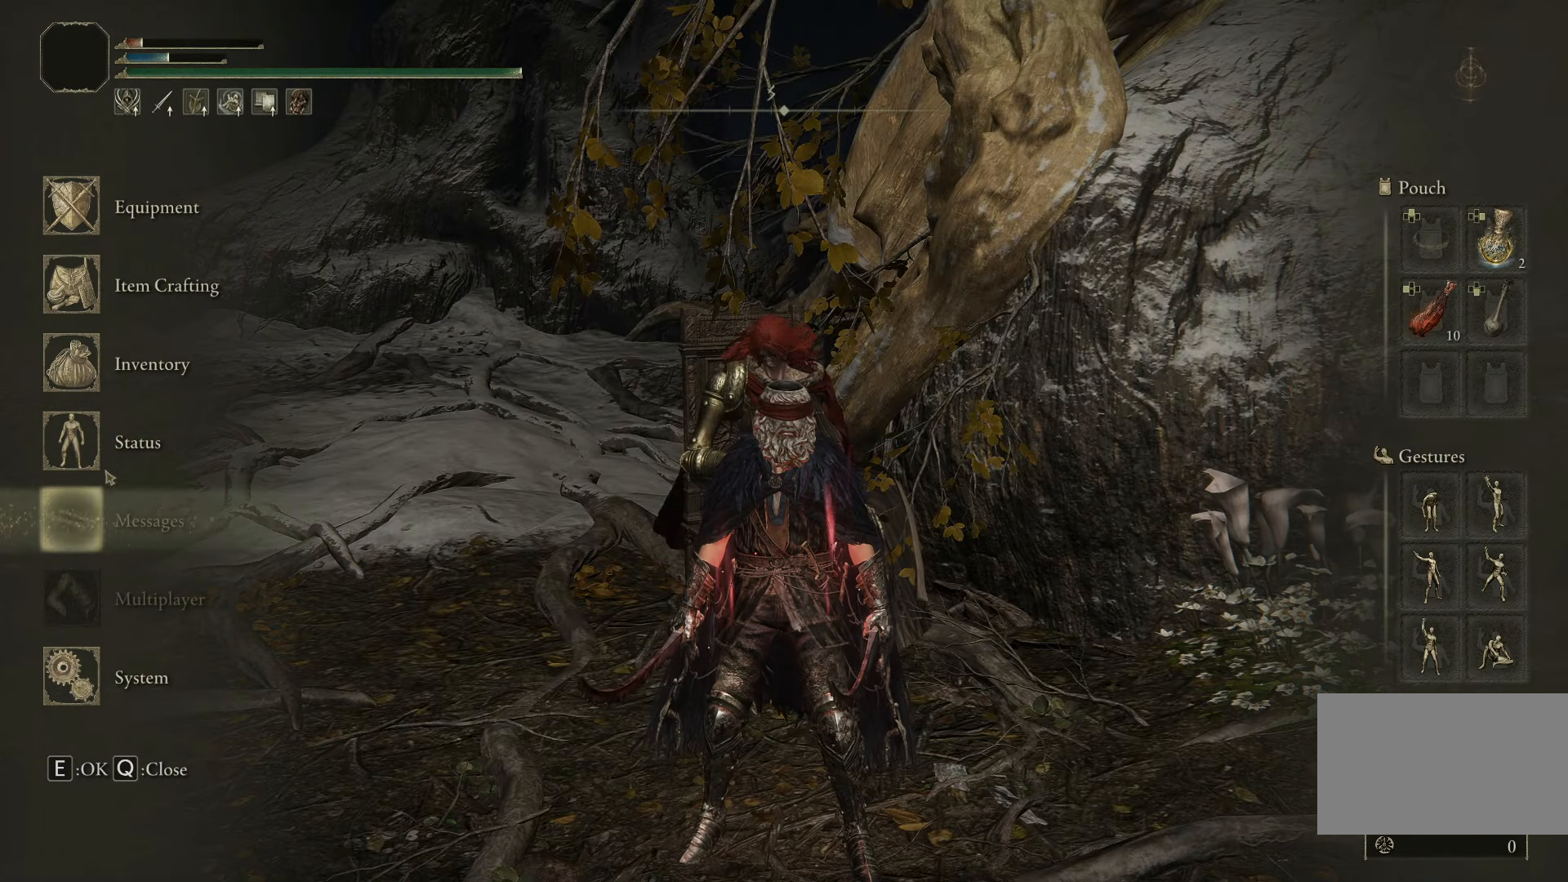
{"keys": [], "mouse": [], "events": [[133, "mouse_left", "down"], [267, "mouse_left", "up"]]}
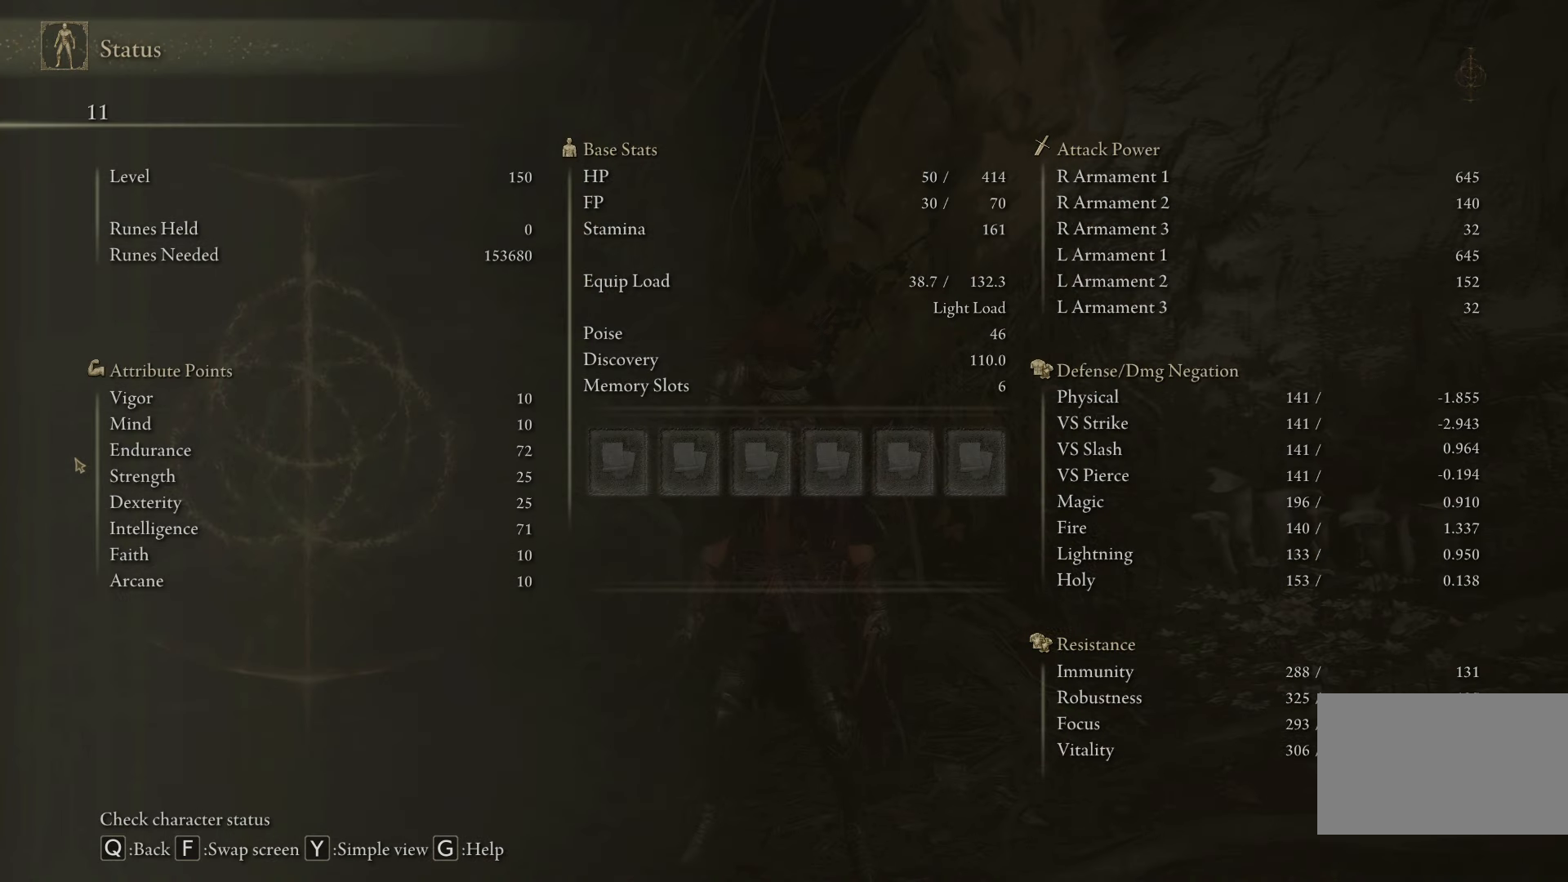
{"keys": [], "mouse": [], "events": []}
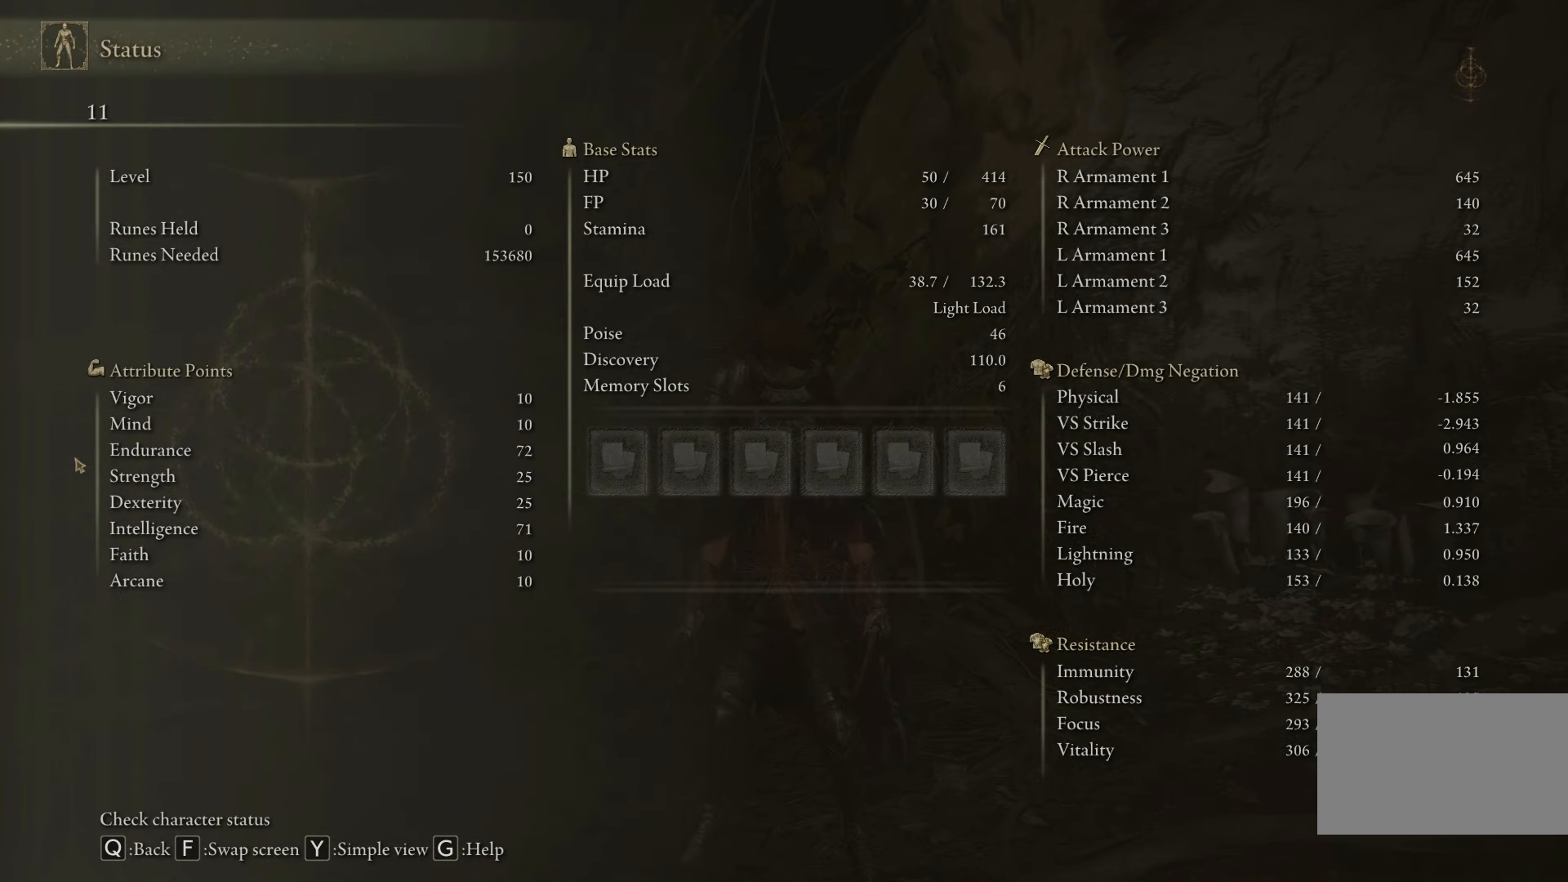
{"keys": [], "mouse": [], "events": []}
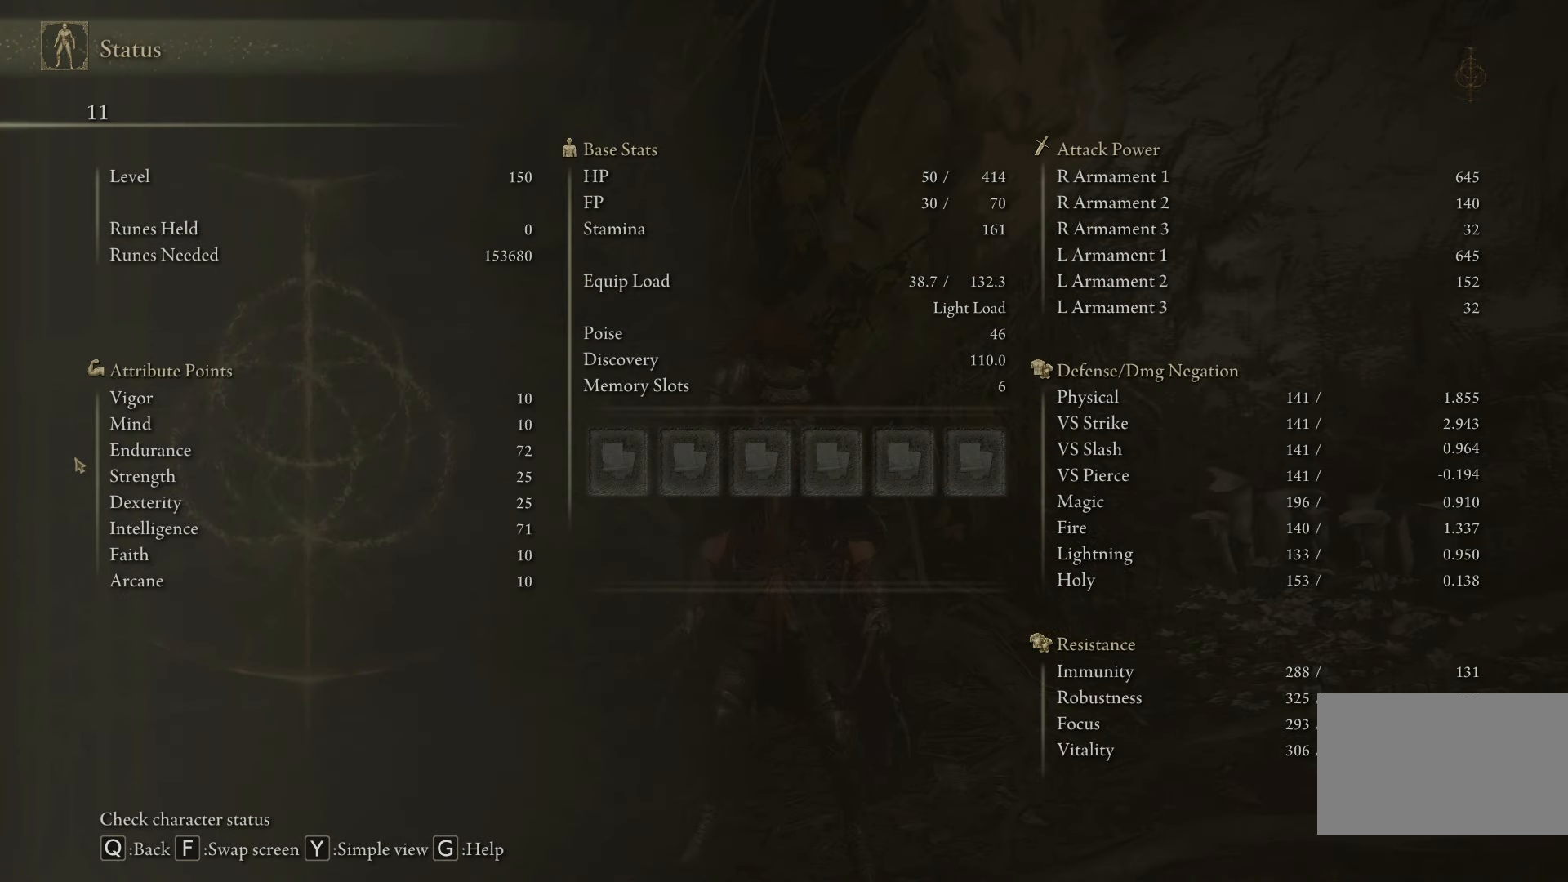
{"keys": [], "mouse": [], "events": []}
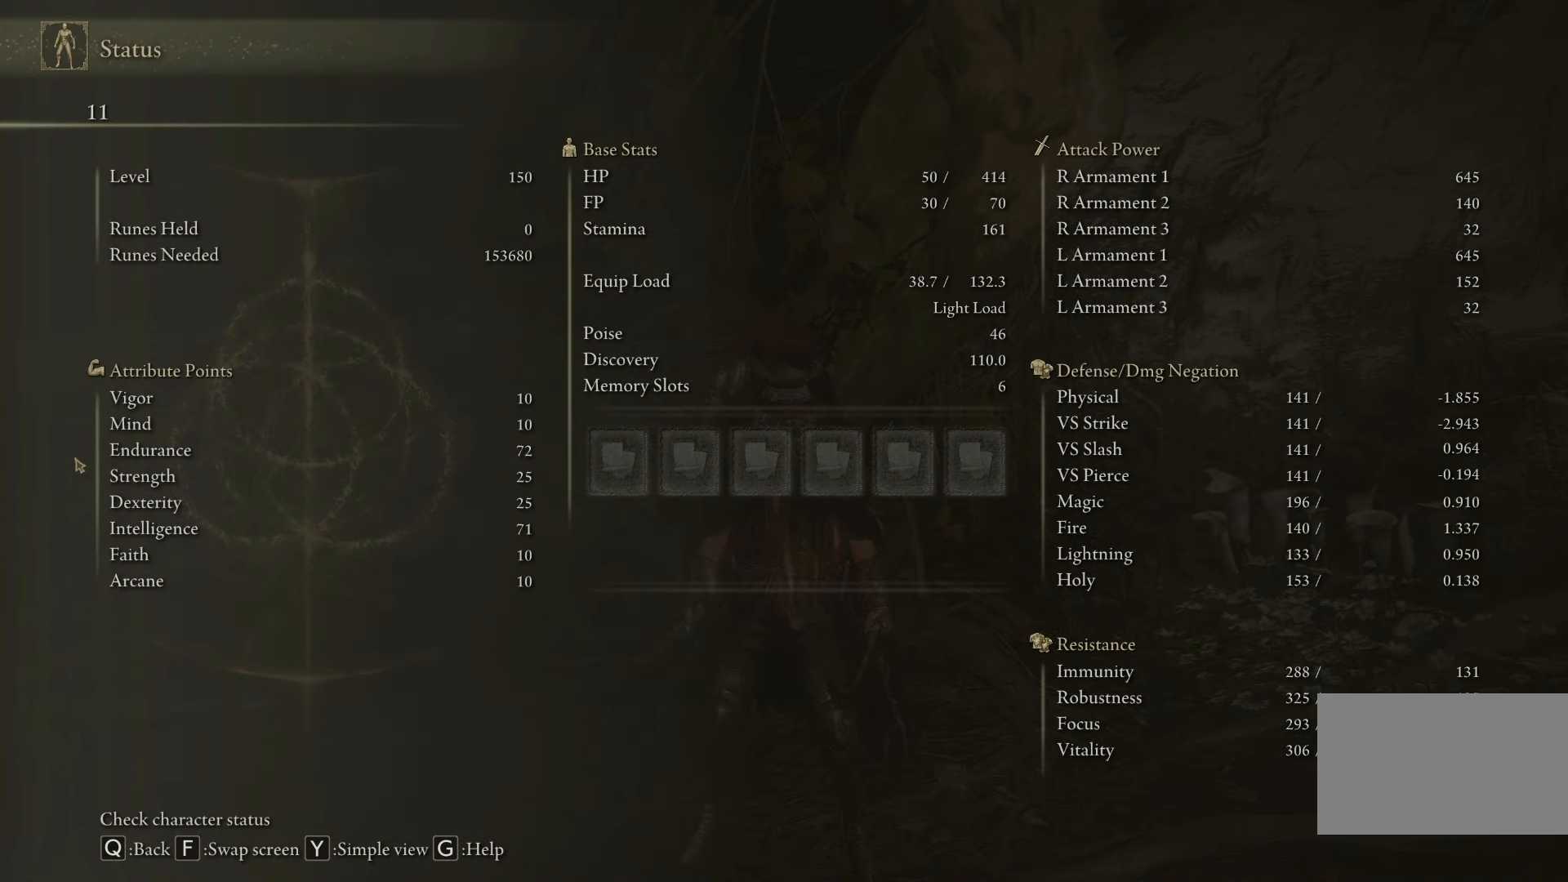
{"keys": [], "mouse": [], "events": [[233, "q", "down"], [383, "q", "up"]]}
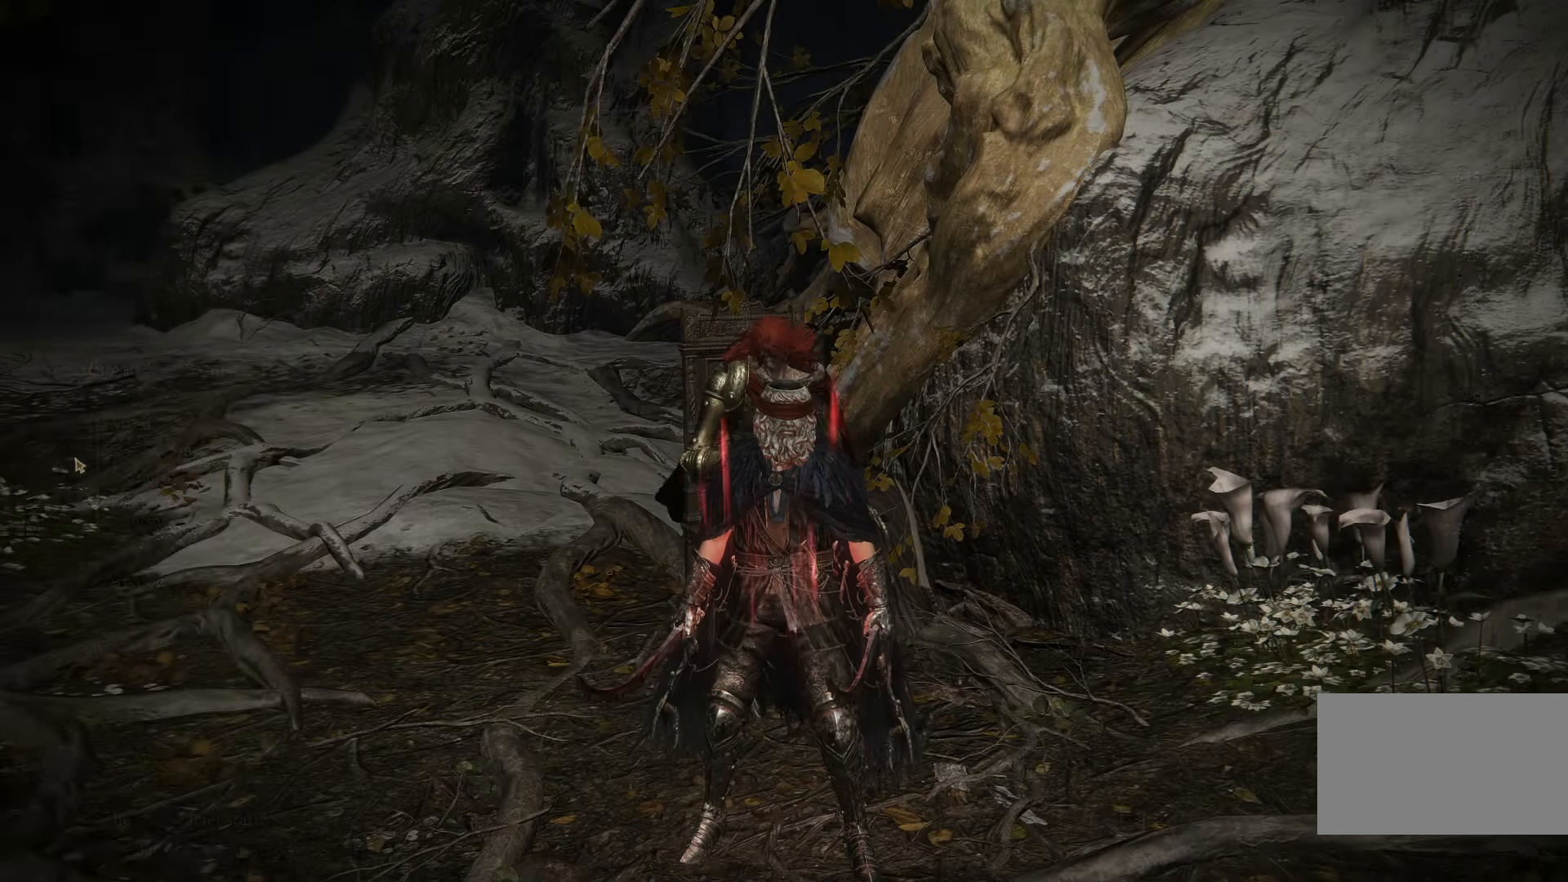
{"keys": [], "mouse": [], "events": []}
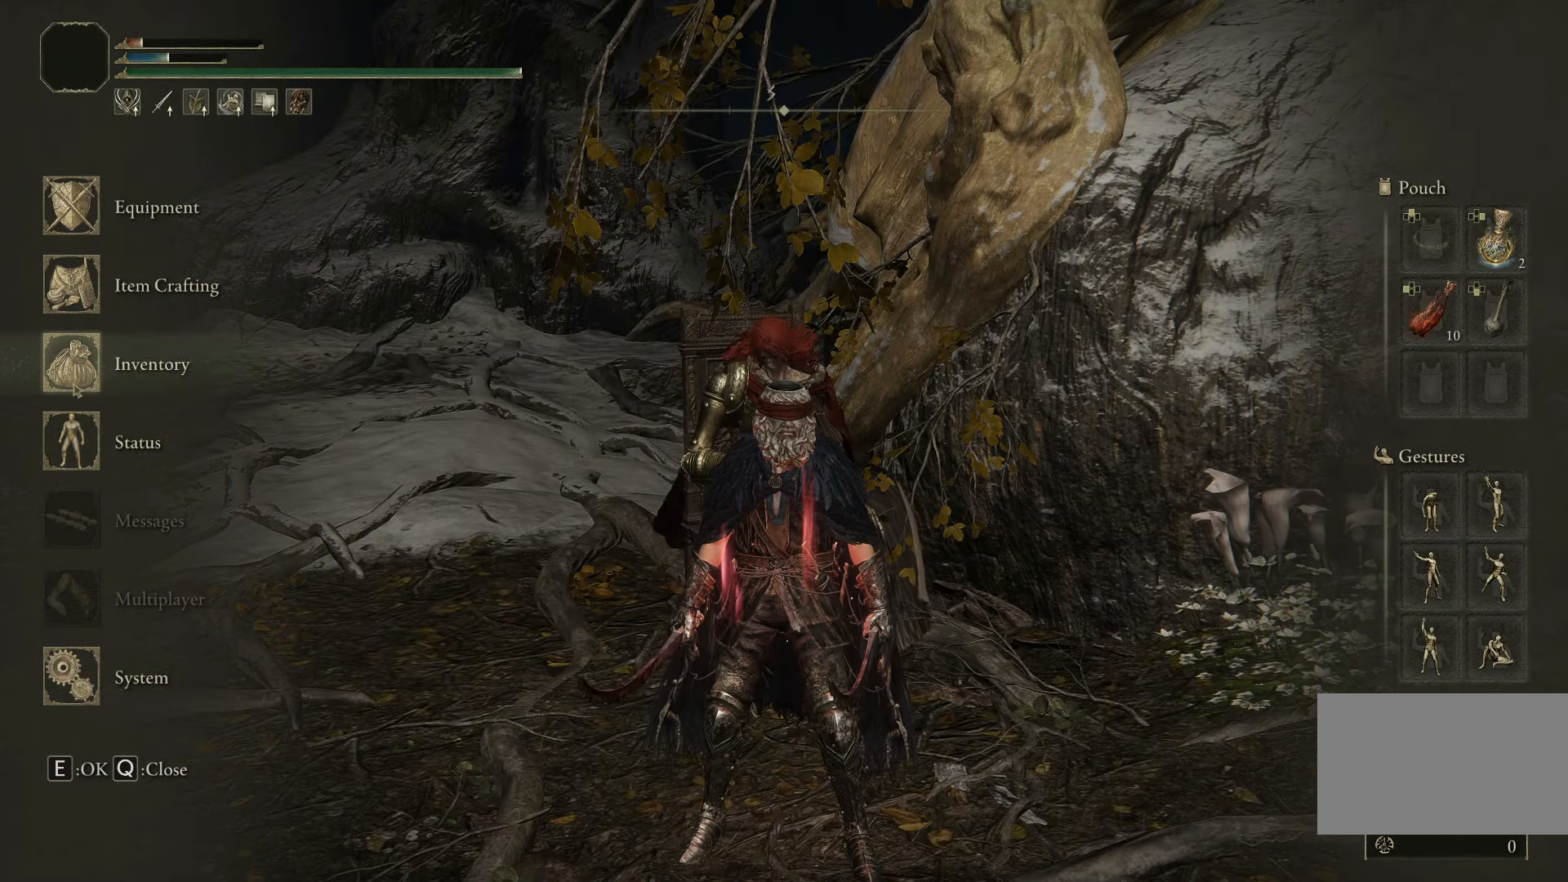
{"keys": [], "mouse": [], "events": [[133, "mouse_left", "down"], [267, "mouse_left", "up"]]}
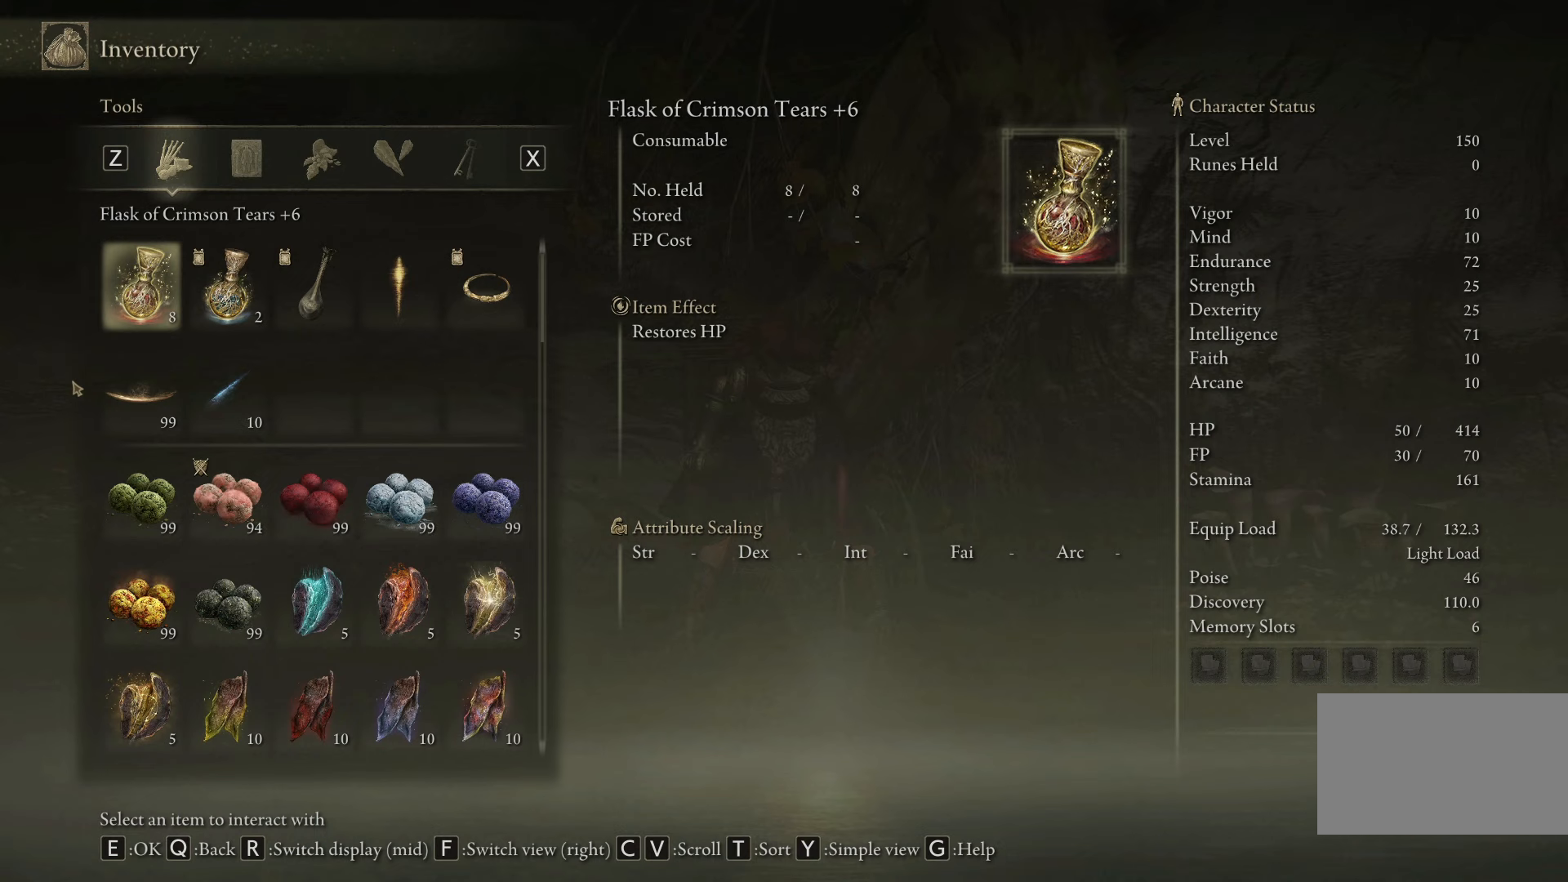
{"keys": [], "mouse": [], "events": []}
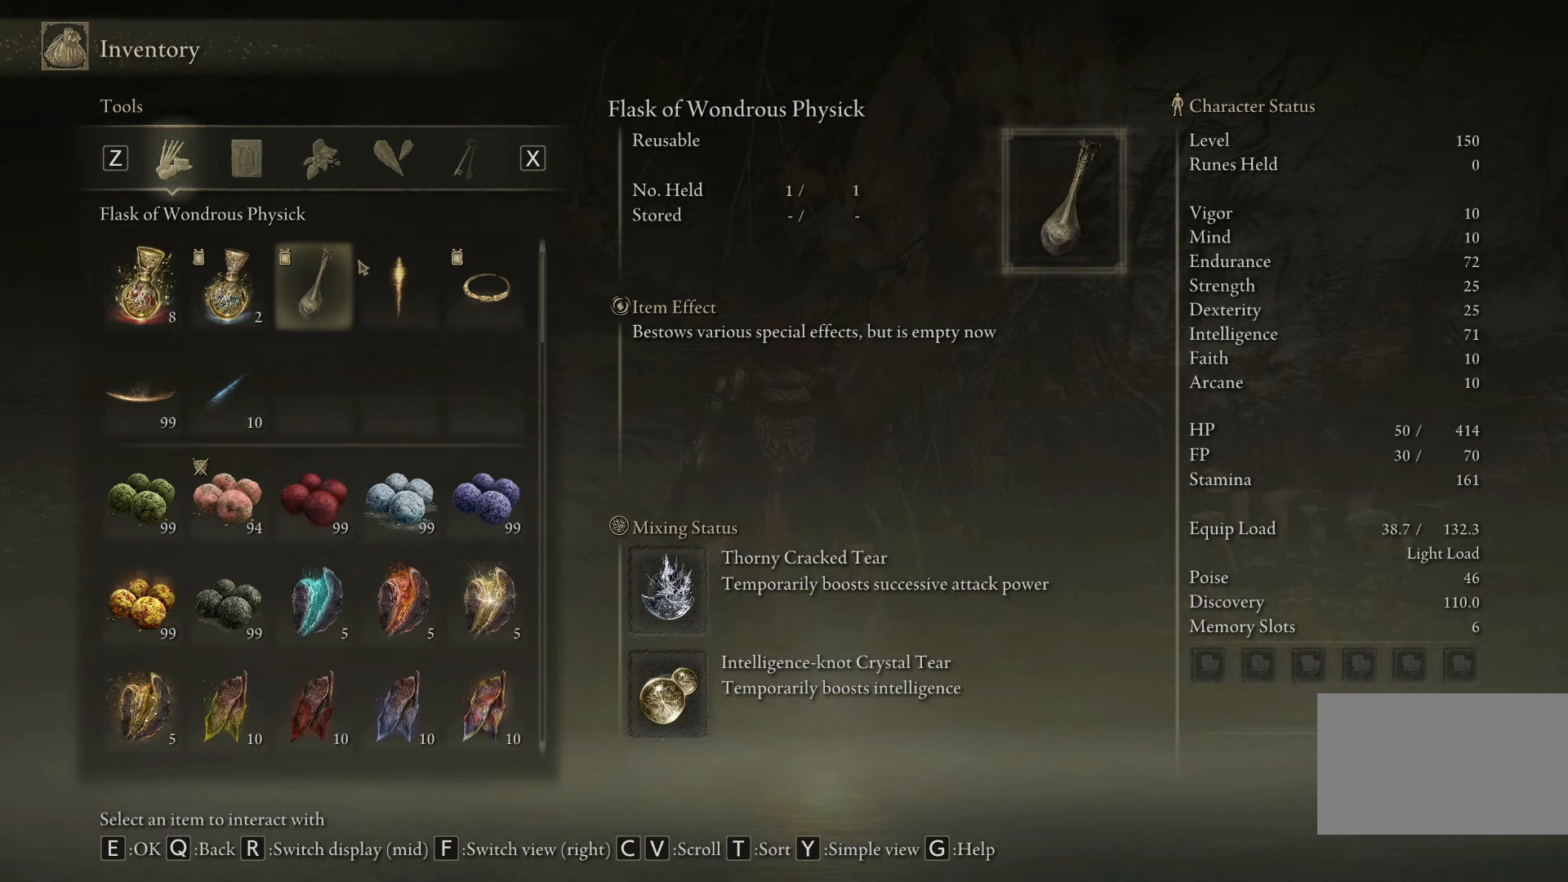
{"keys": [], "mouse": [], "events": []}
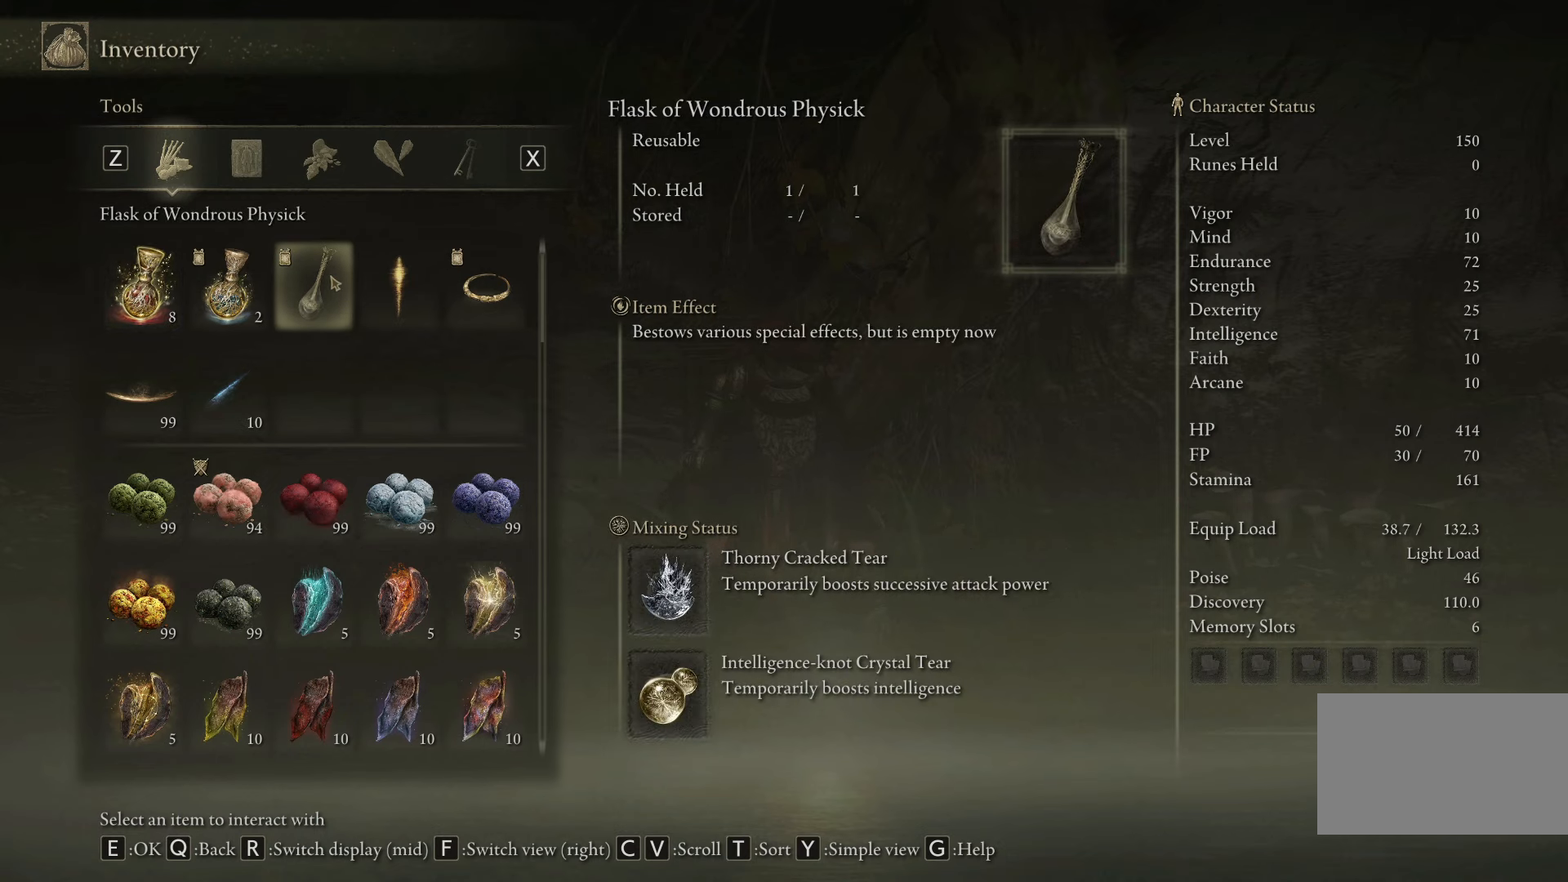
{"keys": [], "mouse": [], "events": []}
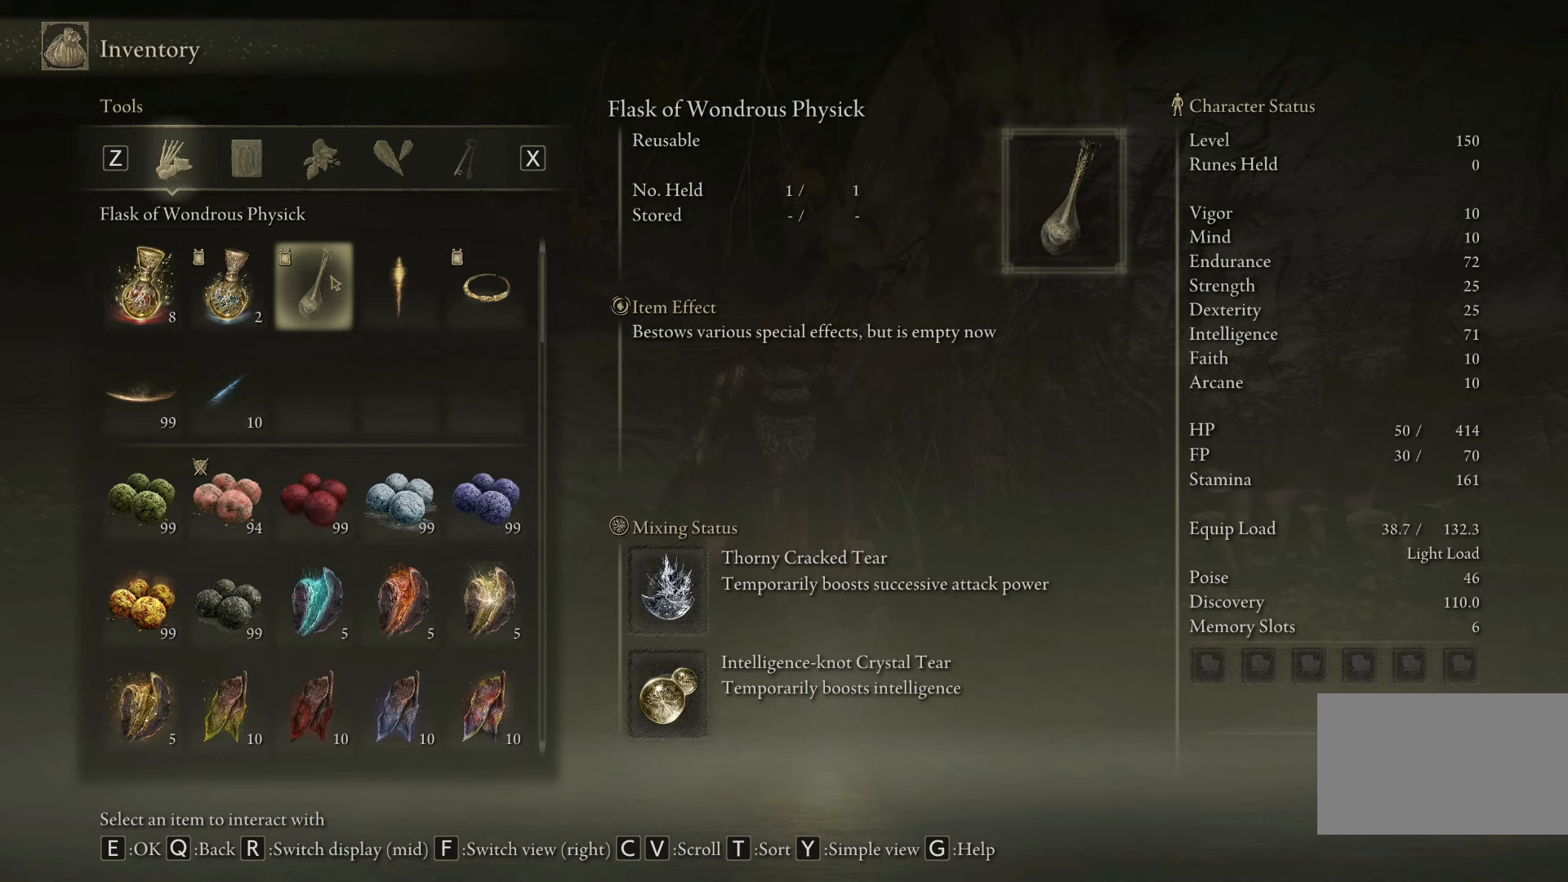
{"keys": [], "mouse": [], "events": []}
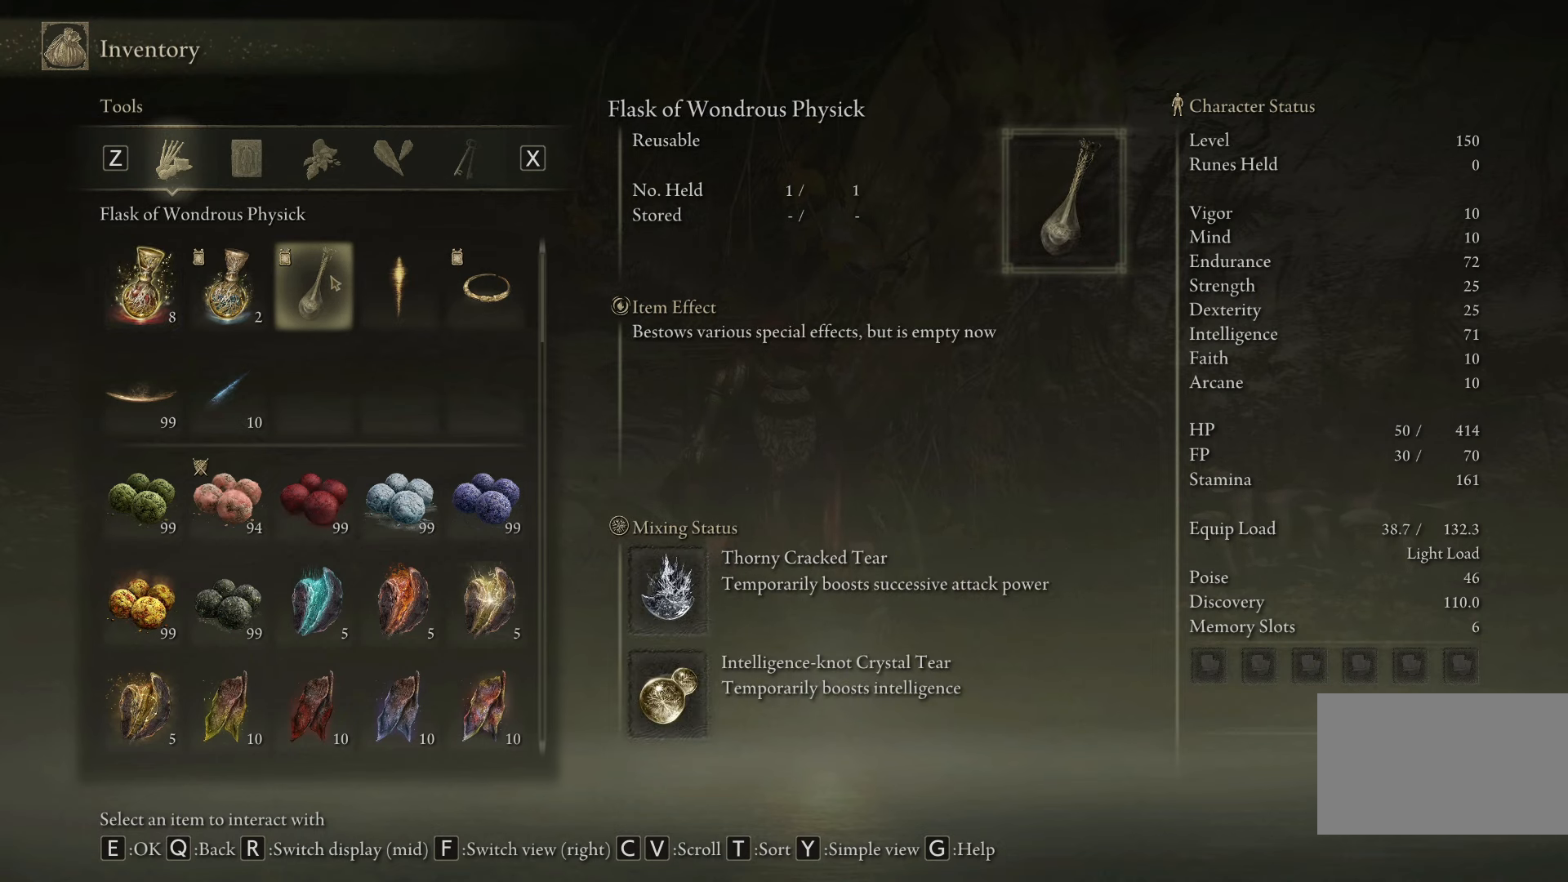
{"keys": [], "mouse": [], "events": []}
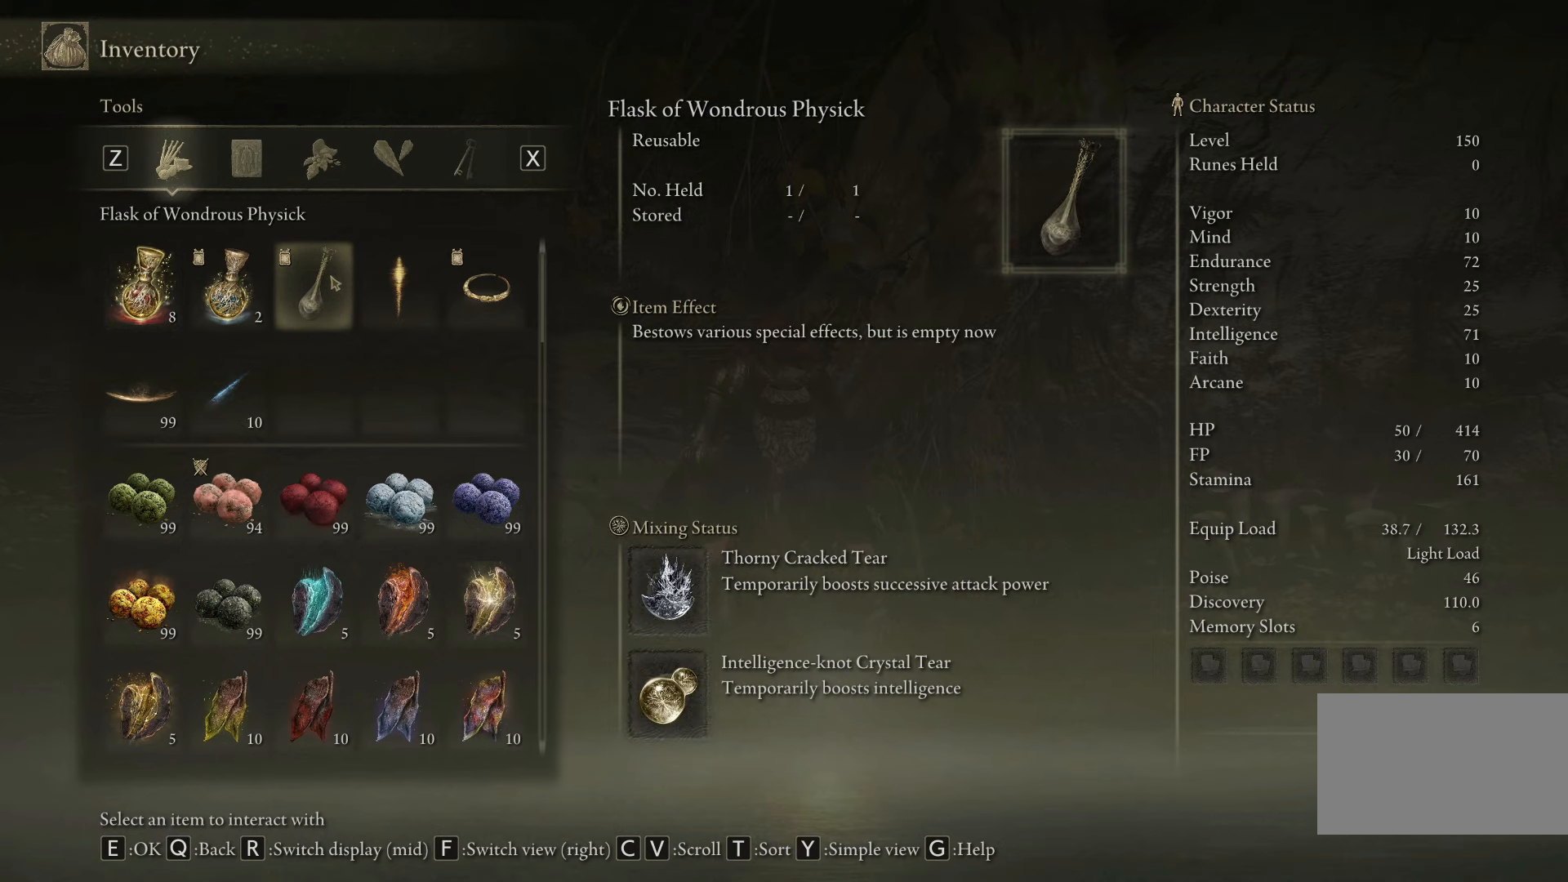
{"keys": [], "mouse": [], "events": []}
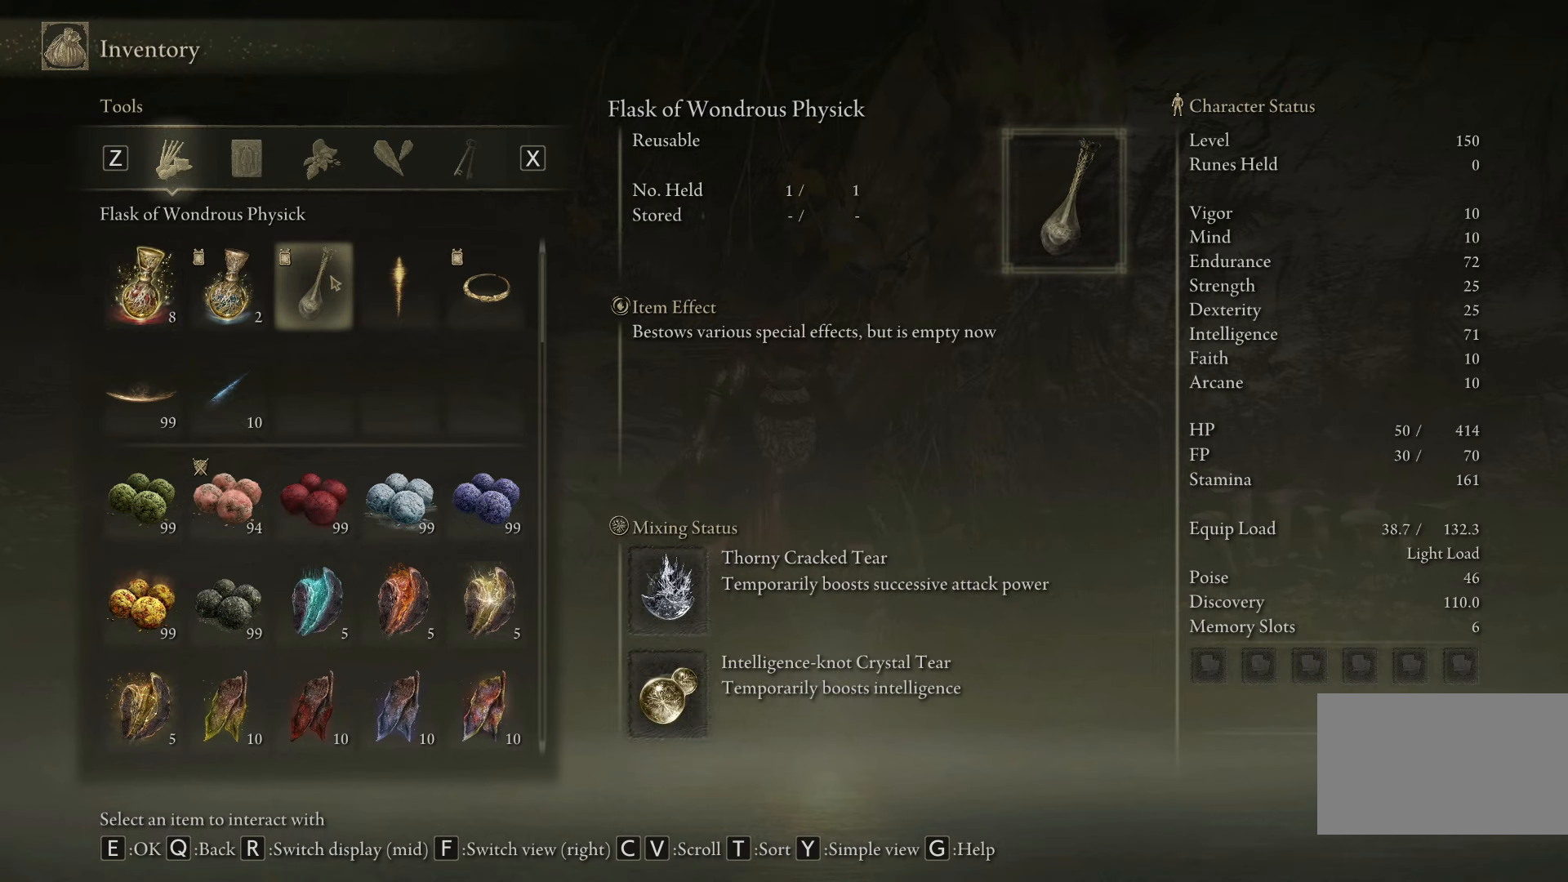
{"keys": [], "mouse": [], "events": []}